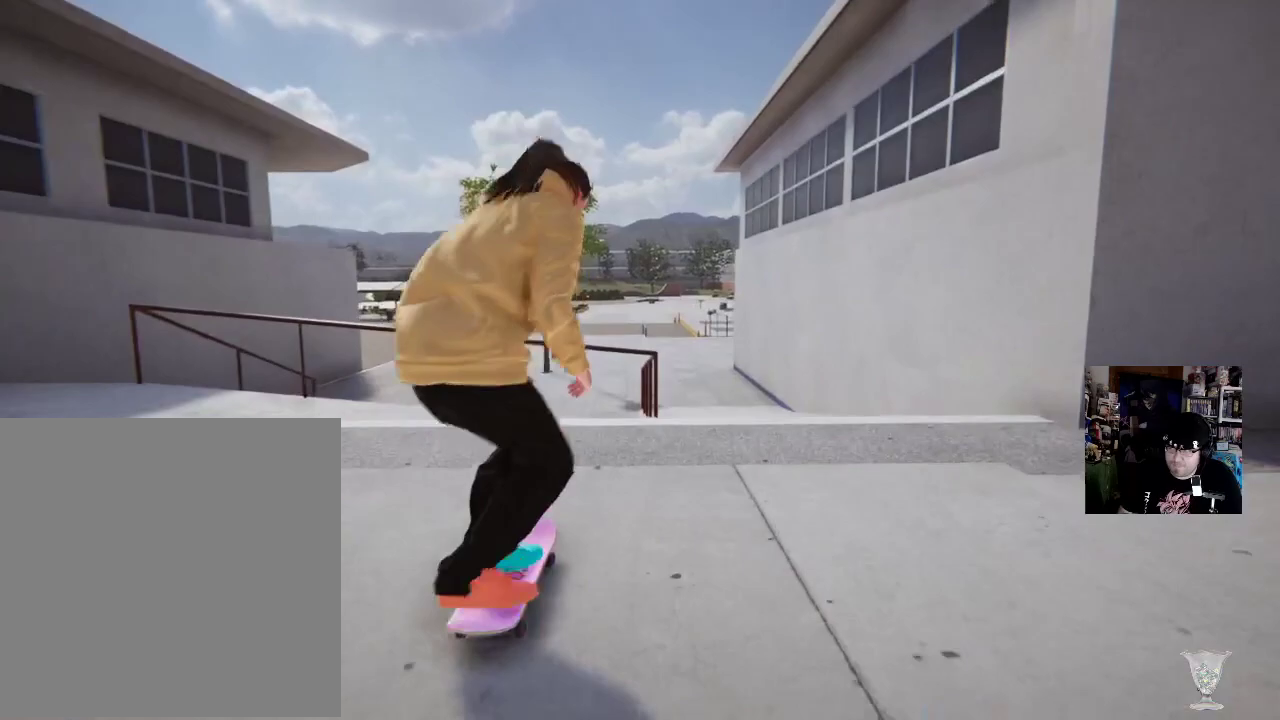
Gameplay with a controller (Xbox layout); each line is a JSON object with the inputs held at the frame after it. "button_events" lists button changes between this image and that frame as [ms after this image, input, new state], when the widget could be followed in between (sticks are given only as held states). Not read: HOME L3 R3.
{"buttons": ["L2"], "left_stick": "center", "right_stick": "up-right", "button_events": [[217, "L2", "down"]]}
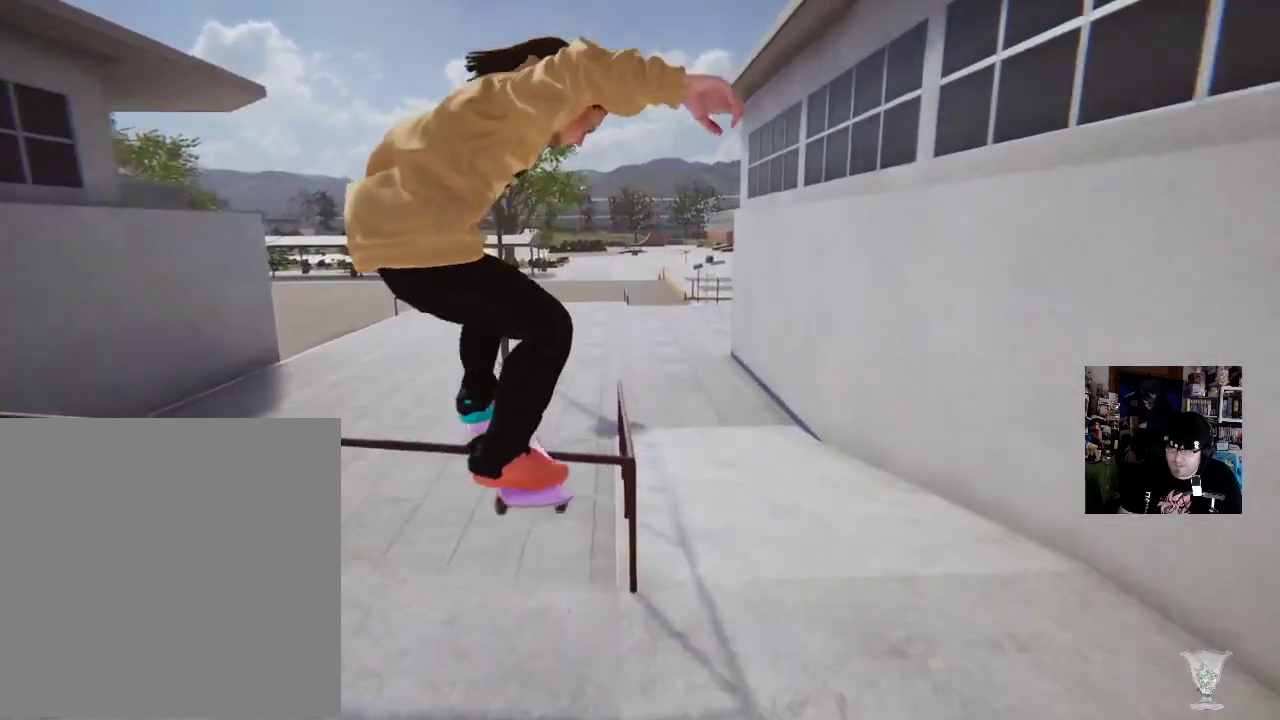
{"buttons": ["L2"], "left_stick": "center", "right_stick": "up-right"}
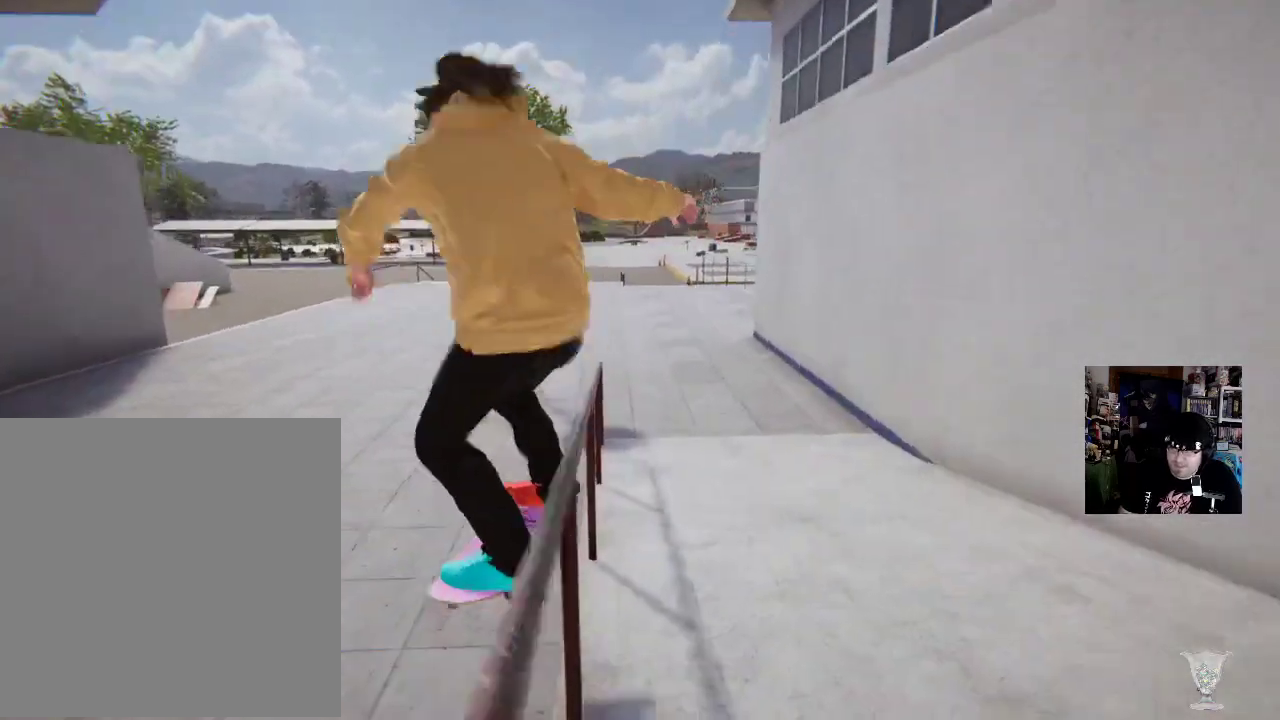
{"buttons": [], "left_stick": "center", "right_stick": "center", "button_events": [[417, "L2", "up"]]}
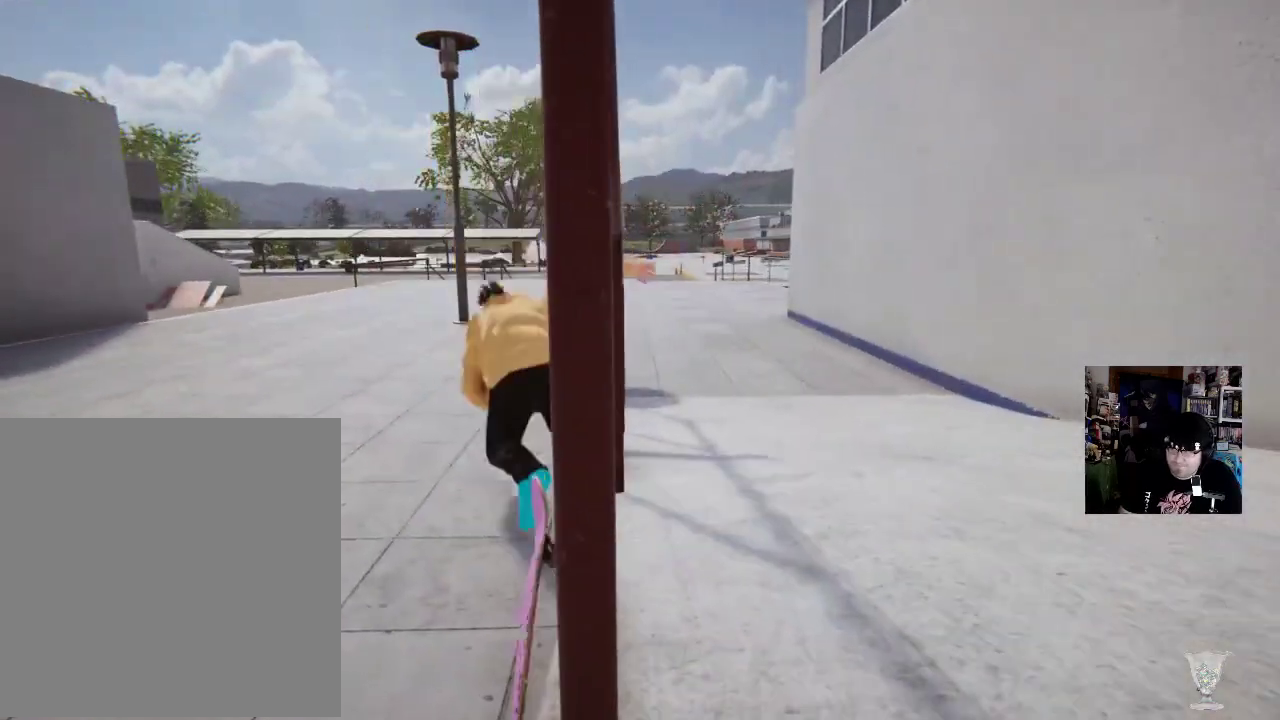
{"buttons": [], "left_stick": "center", "right_stick": "center"}
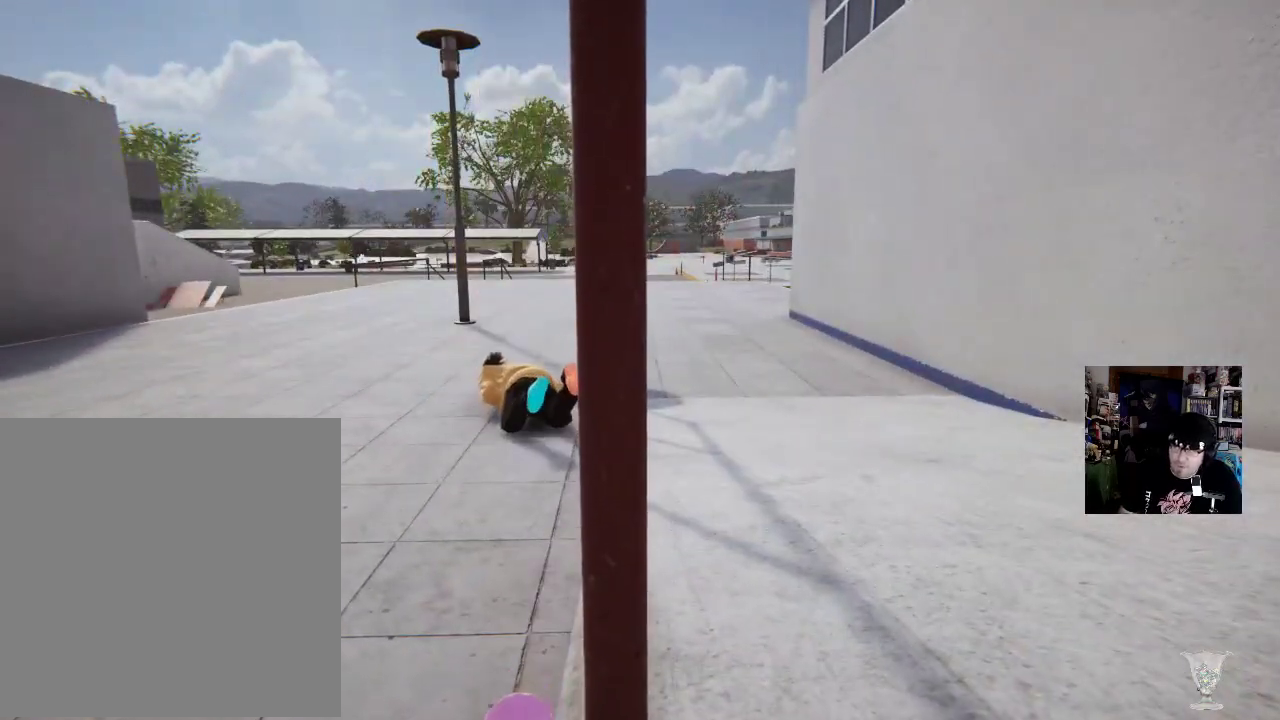
{"buttons": [], "left_stick": "center", "right_stick": "center", "button_events": [[150, "A", "down"], [300, "A", "up"]]}